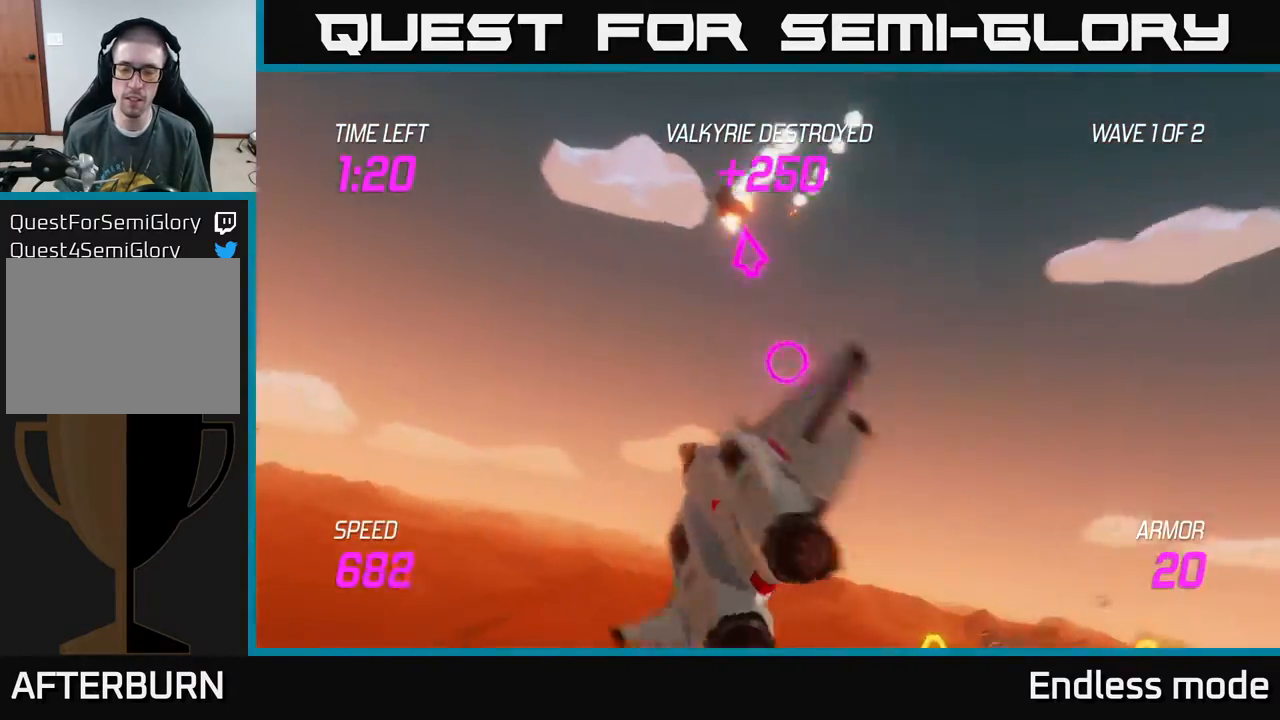
Gameplay with a controller (Xbox layout); each line is a JSON object with the inputs held at the frame after it. "events" lists button and stick changes between this image and that frame as [ms after this image, input, new state], when the widget could be followed in between. Not read: right_stick.
{"buttons": [], "left_stick": "right", "events": []}
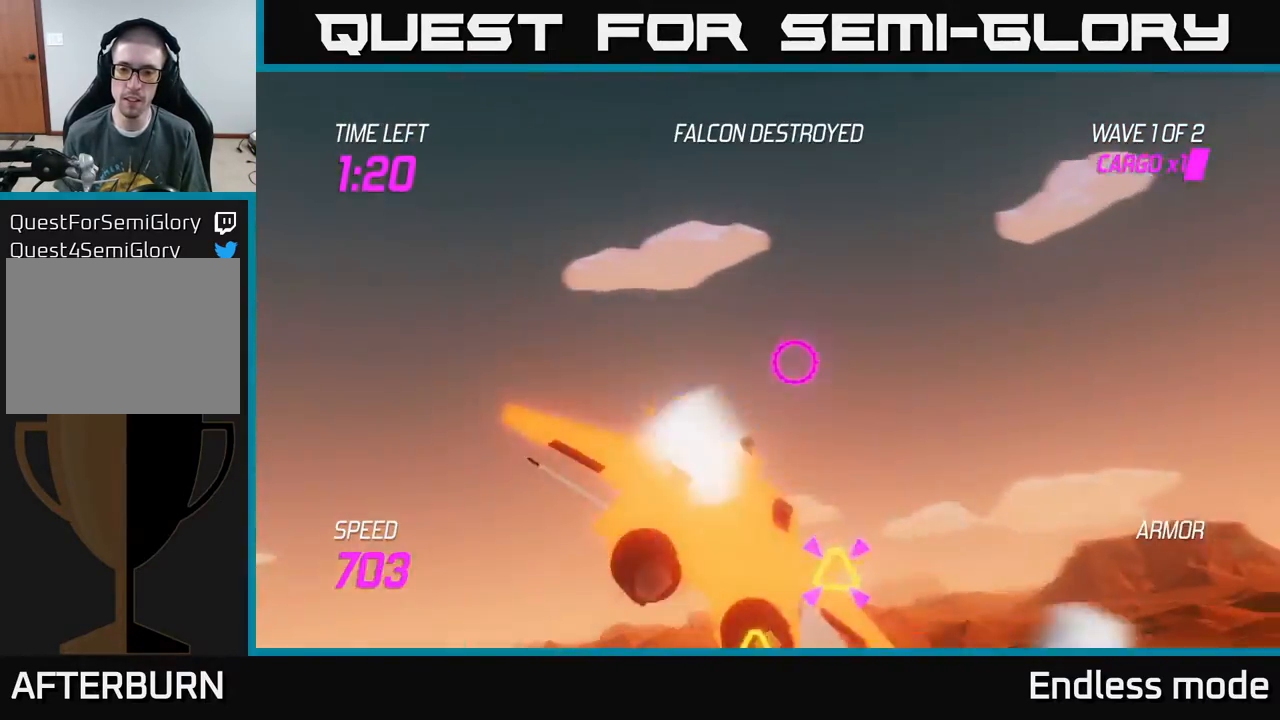
{"buttons": ["L2", "R2"], "left_stick": "right", "events": [[67, "L2", "down"], [250, "R2", "down"], [350, "R2", "up"], [350, "left_stick", "down"], [400, "R2", "down"], [467, "left_stick", "right"]]}
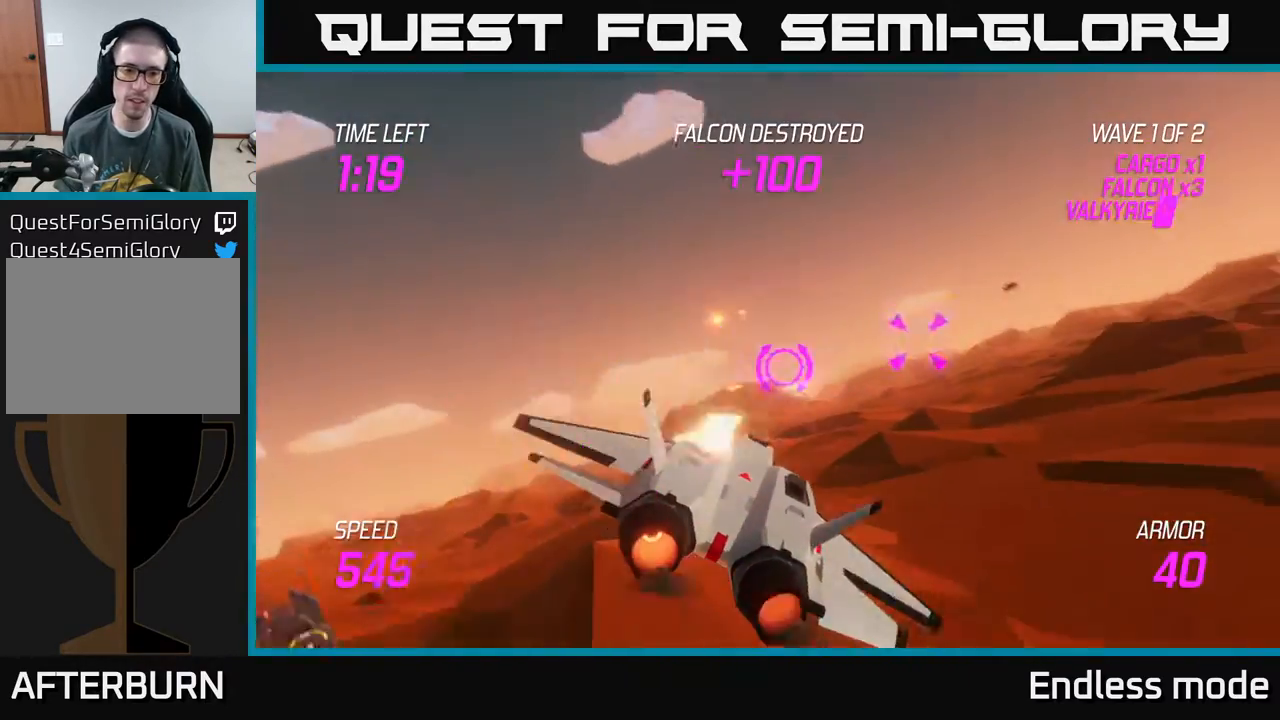
{"buttons": ["R2"], "left_stick": "up-right", "events": [[17, "R2", "up"], [33, "L2", "up"], [150, "L2", "down"], [233, "R2", "down"], [250, "L2", "up"], [333, "L2", "down"], [350, "R2", "up"], [433, "R2", "down"], [467, "L2", "up"], [483, "left_stick", "up-right"]]}
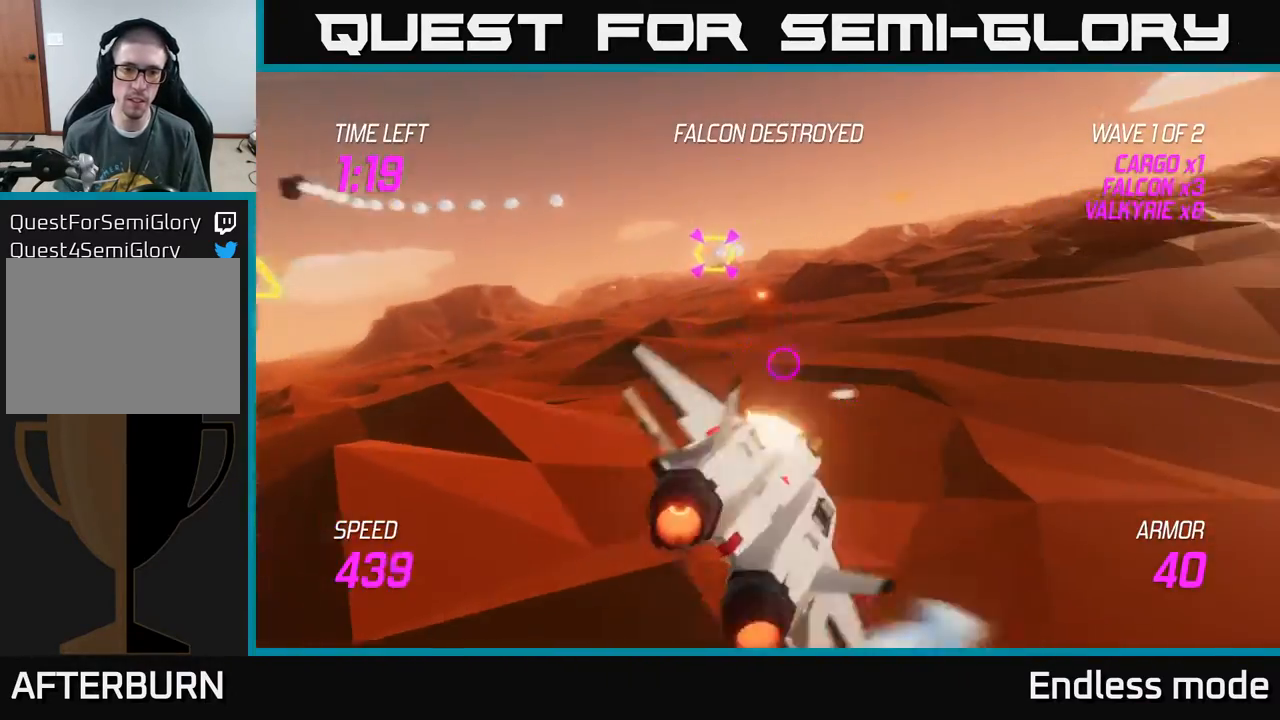
{"buttons": [], "left_stick": "up-right", "events": [[67, "R2", "up"], [133, "R2", "down"], [233, "R2", "up"], [300, "R2", "down"], [433, "R2", "up"]]}
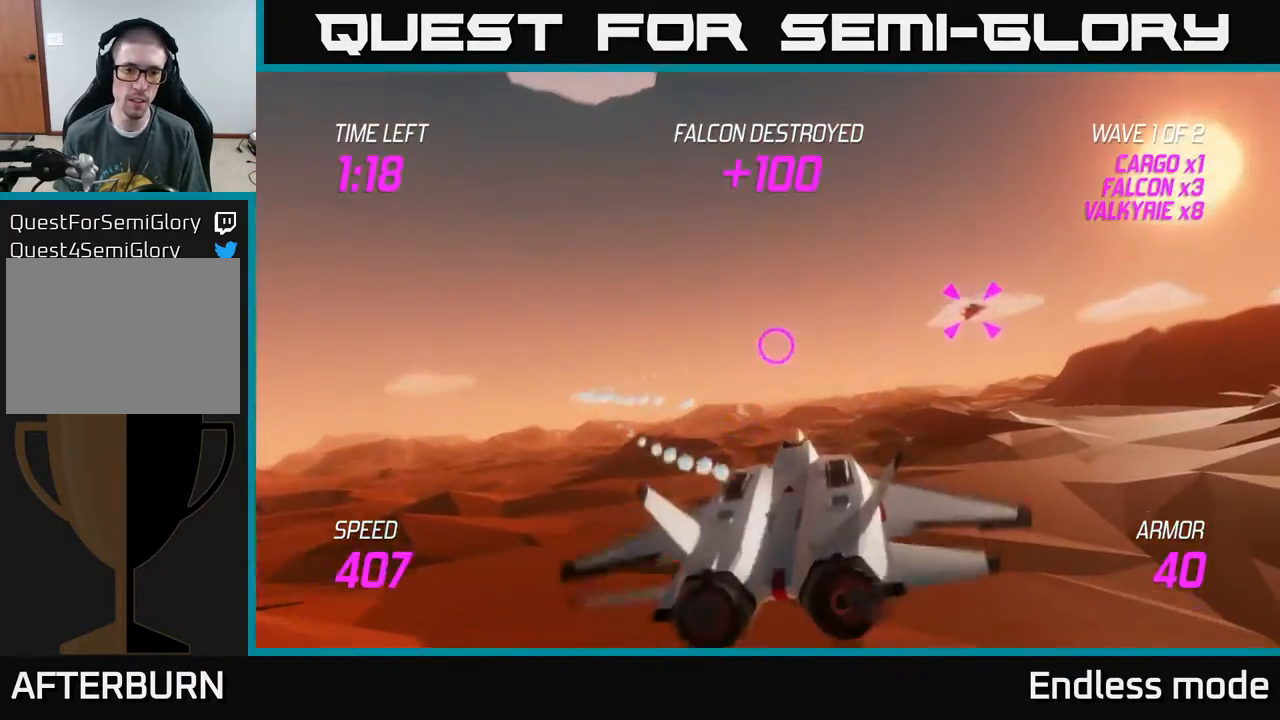
{"buttons": ["L2"], "left_stick": "right", "events": [[50, "left_stick", "right"], [100, "L2", "down"], [217, "L2", "up"], [317, "L2", "down"], [417, "L2", "up"], [450, "L2", "down"]]}
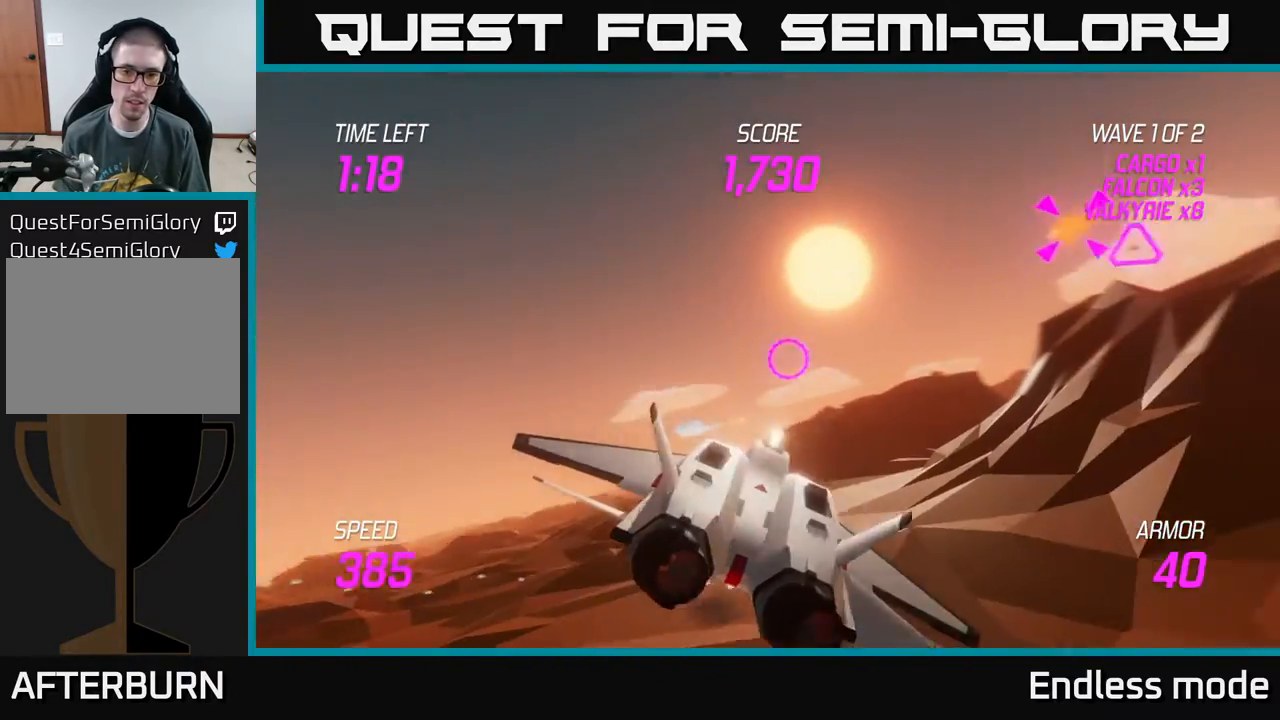
{"buttons": ["L2"], "left_stick": "up", "events": [[350, "left_stick", "up"]]}
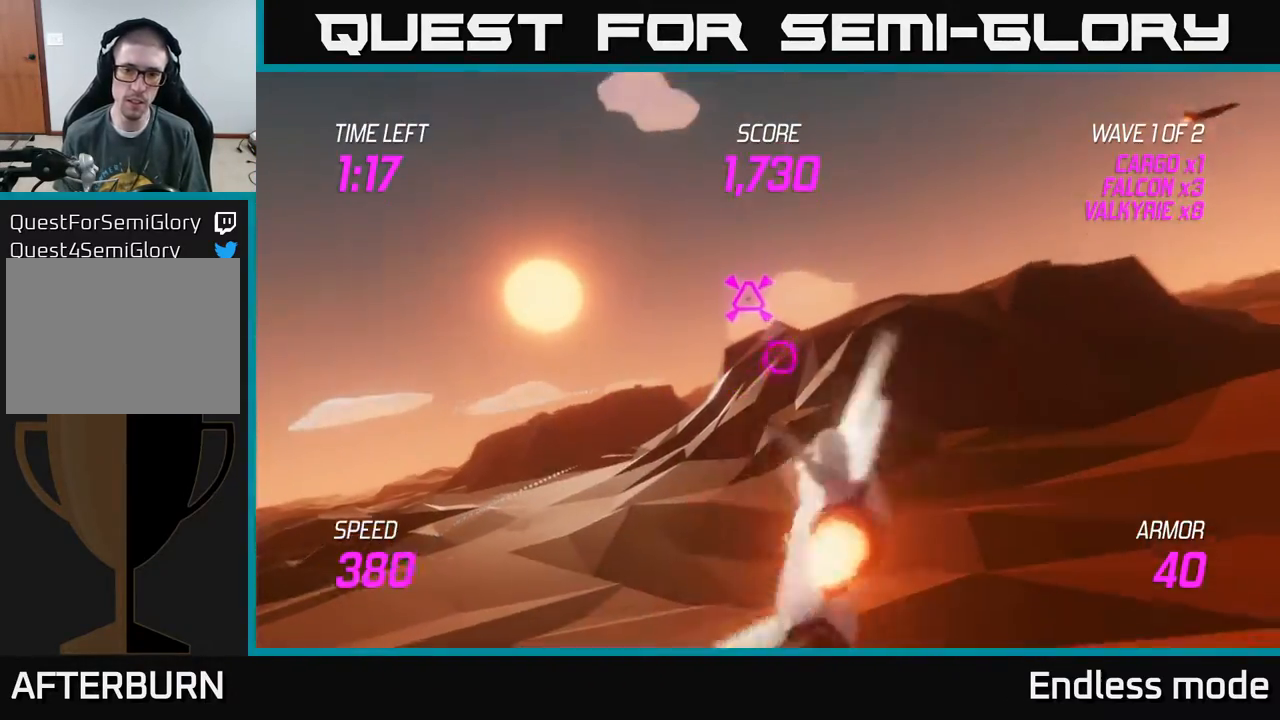
{"buttons": ["L2", "R2"], "left_stick": "left", "events": [[117, "left_stick", "left"], [233, "R2", "down"], [350, "R2", "up"], [433, "R2", "down"]]}
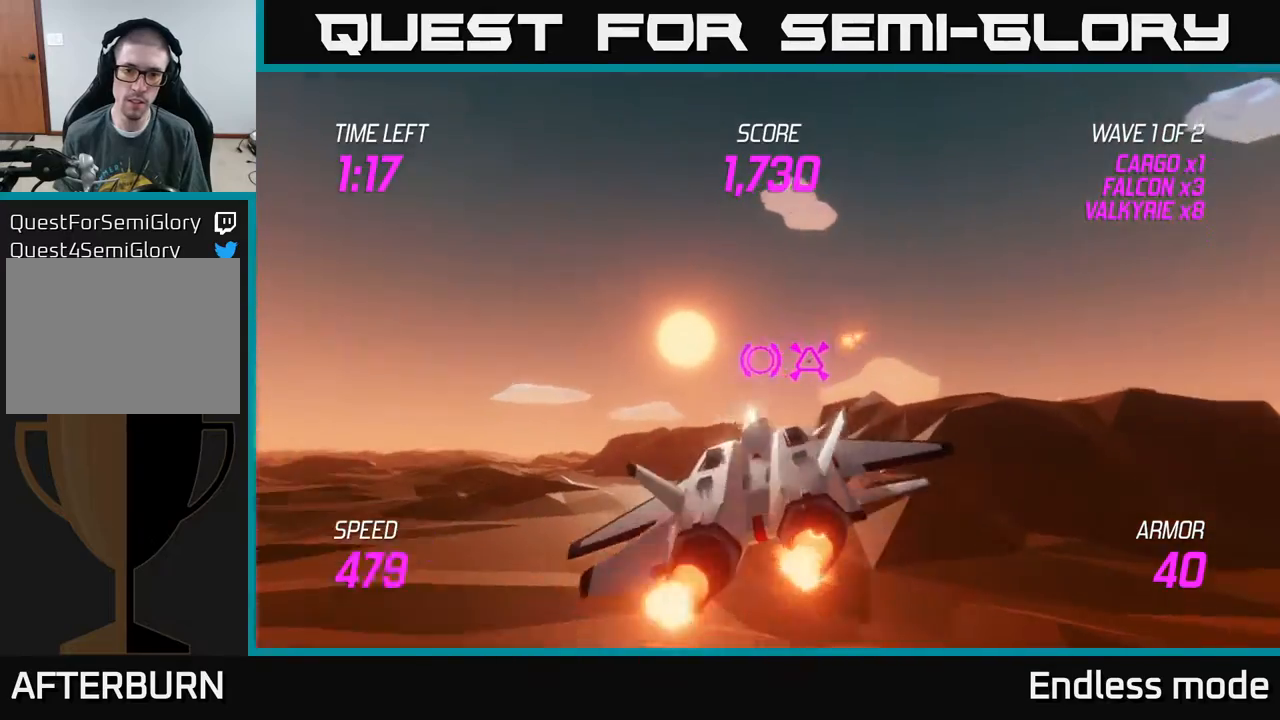
{"buttons": ["L2"], "left_stick": "right", "events": [[67, "R2", "up"], [67, "left_stick", "right"], [133, "L2", "up"], [450, "L2", "down"]]}
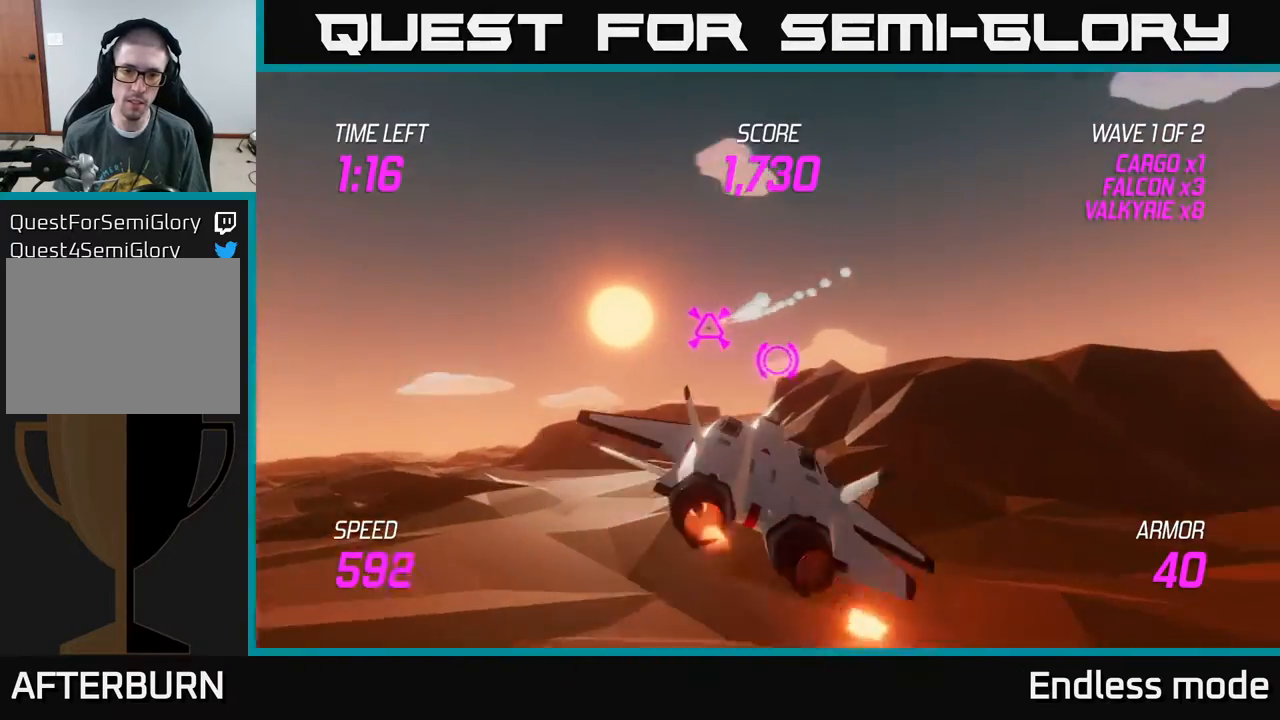
{"buttons": ["L2"], "left_stick": "right", "events": []}
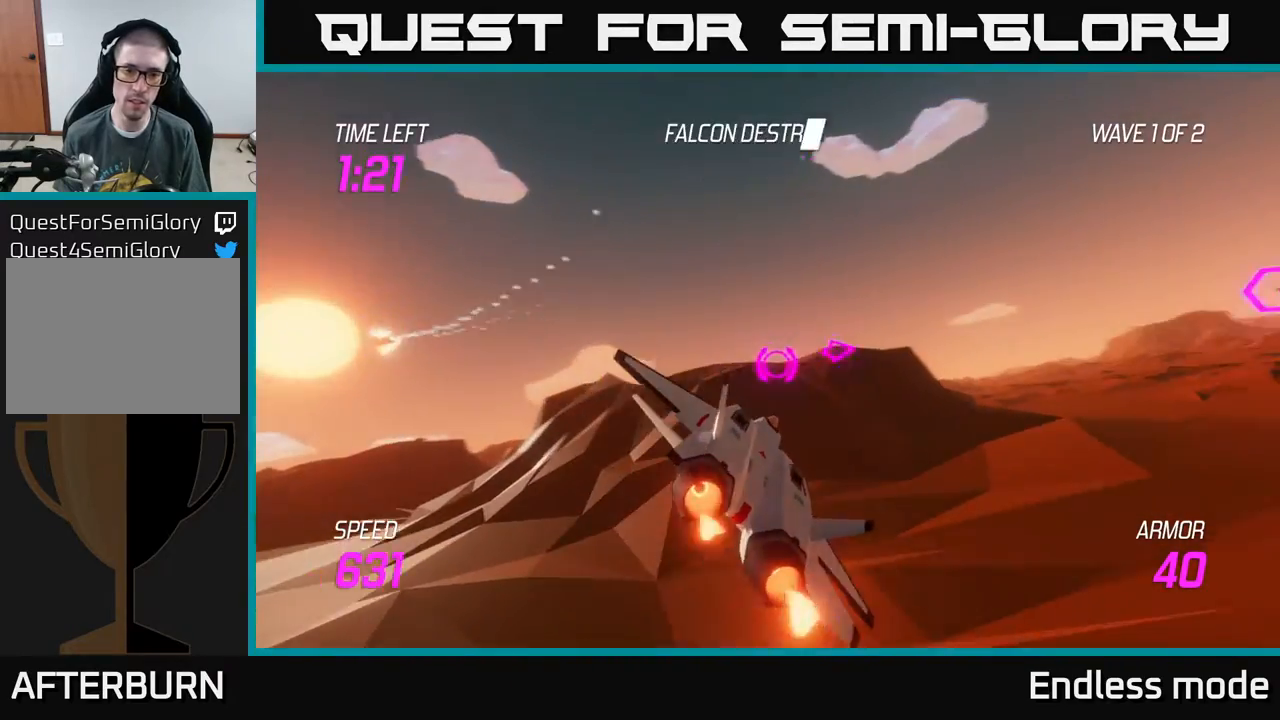
{"buttons": [], "left_stick": "right", "events": [[383, "L2", "up"]]}
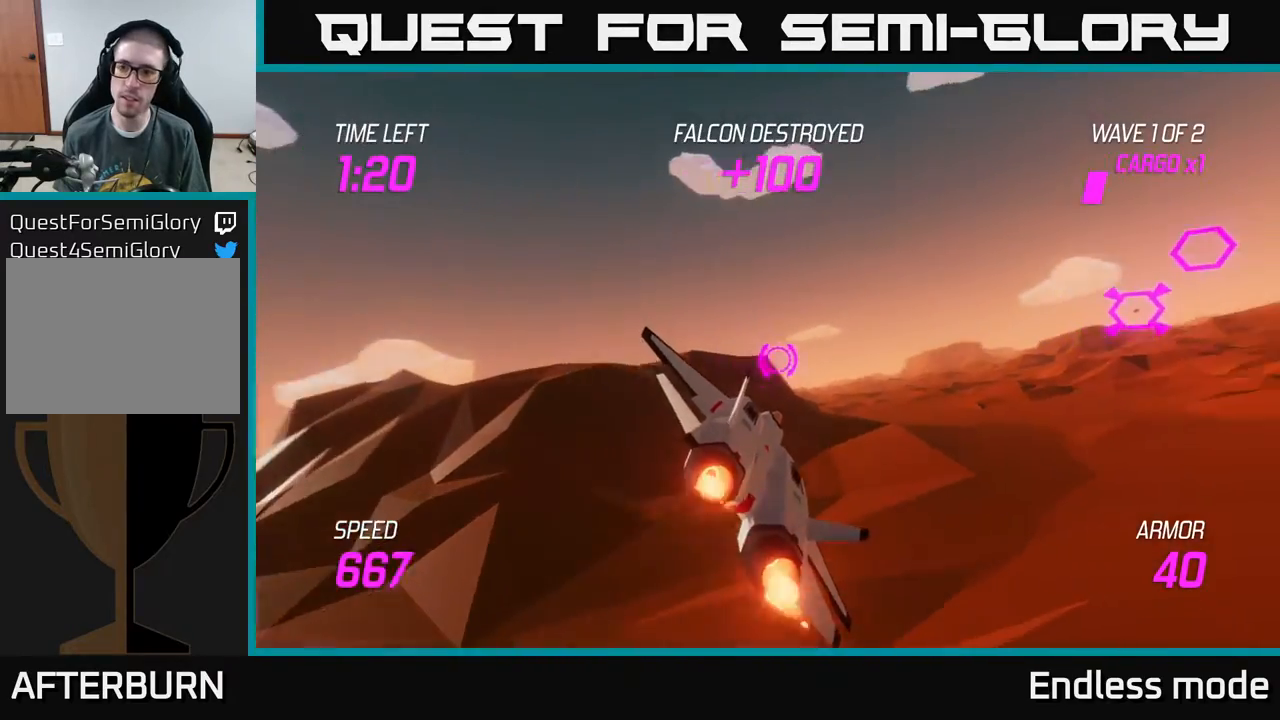
{"buttons": [], "left_stick": "right", "events": []}
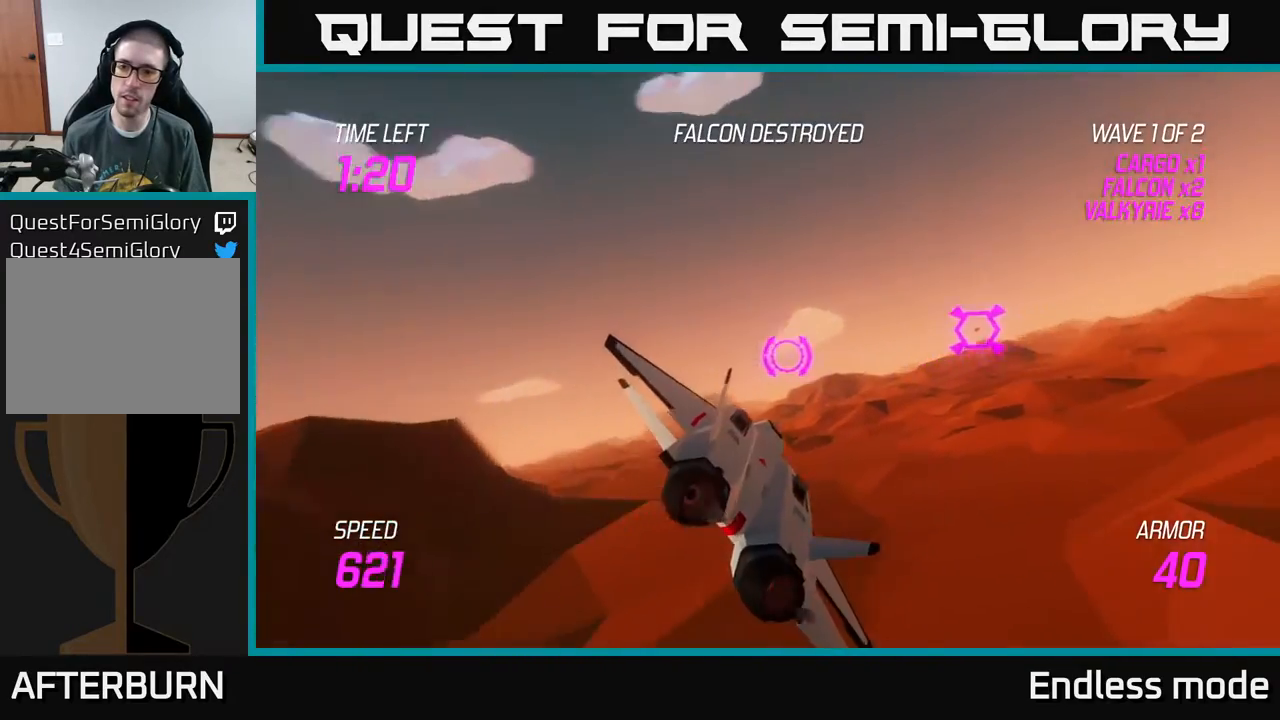
{"buttons": ["L2", "R2"], "left_stick": "center", "events": [[50, "L2", "down"], [300, "R2", "down"], [383, "left_stick", "center"], [417, "R2", "up"], [500, "R2", "down"]]}
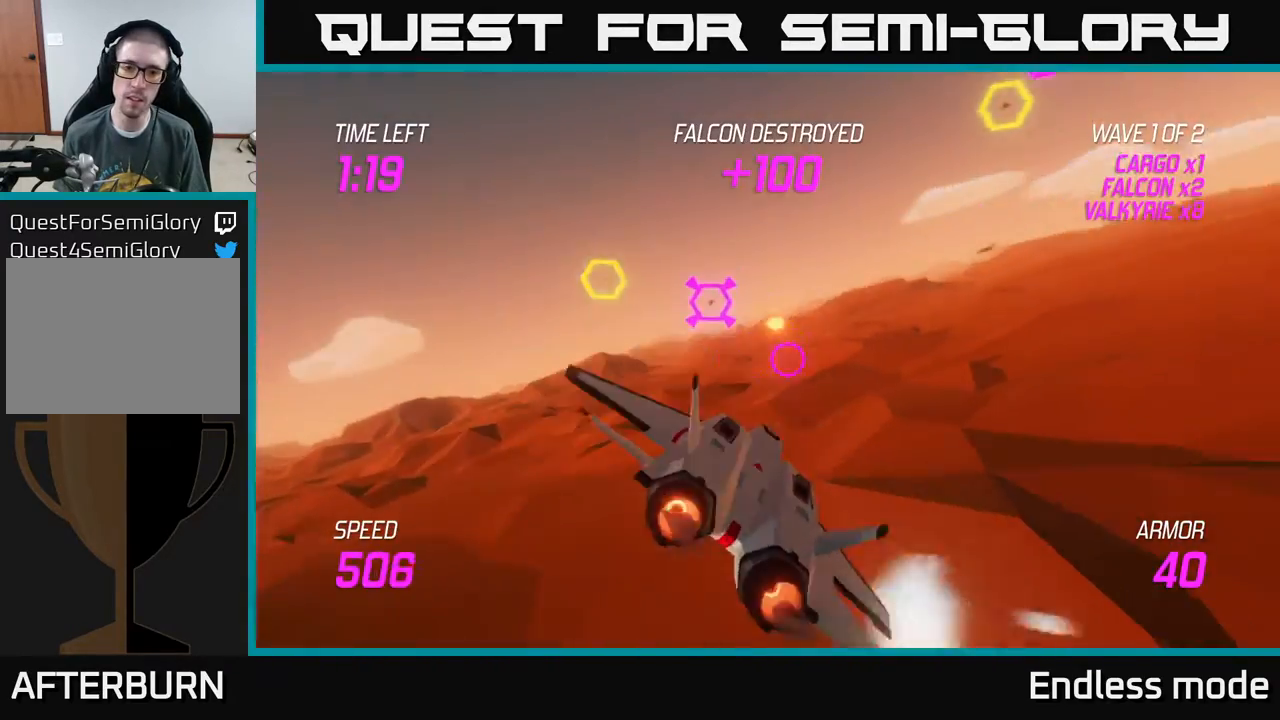
{"buttons": ["L2"], "left_stick": "up-left", "events": [[67, "left_stick", "up"], [83, "R2", "up"], [117, "left_stick", "up-left"], [183, "R2", "down"], [217, "left_stick", "up"], [283, "R2", "up"], [367, "R2", "down"], [417, "left_stick", "up-left"], [500, "R2", "up"]]}
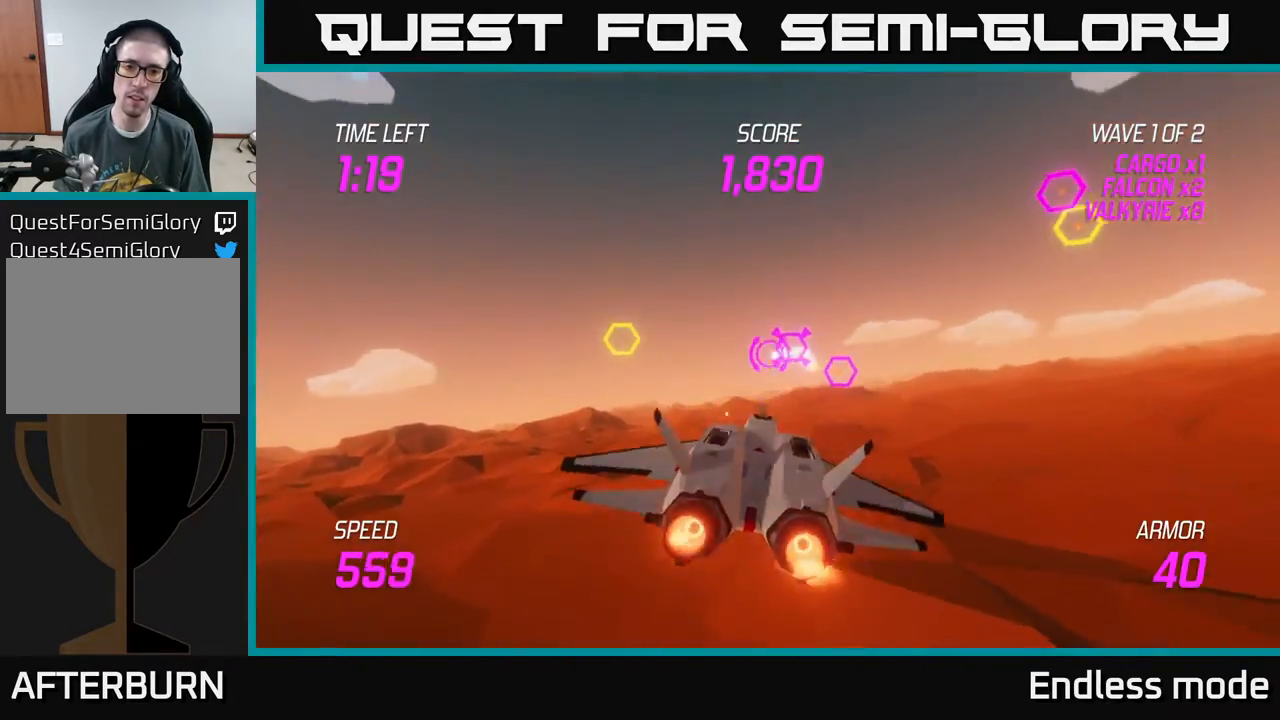
{"buttons": [], "left_stick": "center", "events": [[17, "left_stick", "left"], [117, "L2", "up"], [333, "R2", "down"], [383, "left_stick", "center"], [450, "R2", "up"]]}
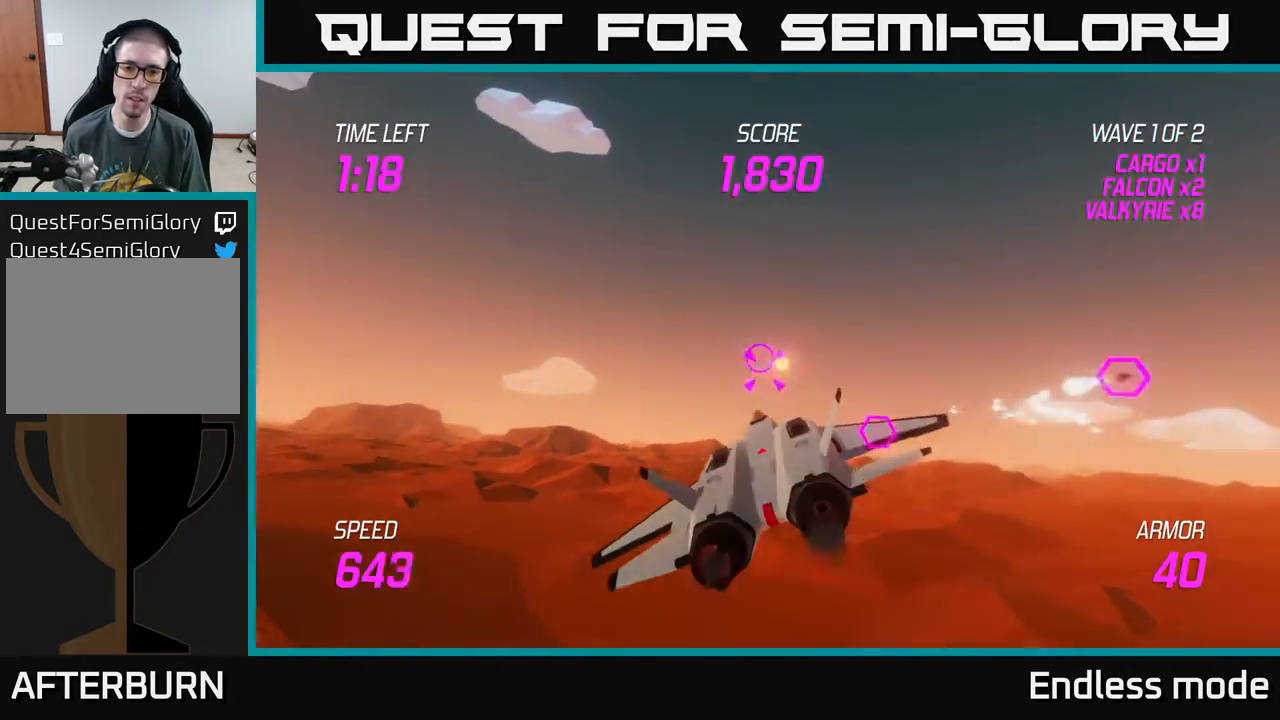
{"buttons": ["R2"], "left_stick": "right", "events": [[17, "R2", "down"], [167, "R2", "up"], [250, "R2", "down"], [350, "R2", "up"], [350, "left_stick", "right"], [433, "R2", "down"]]}
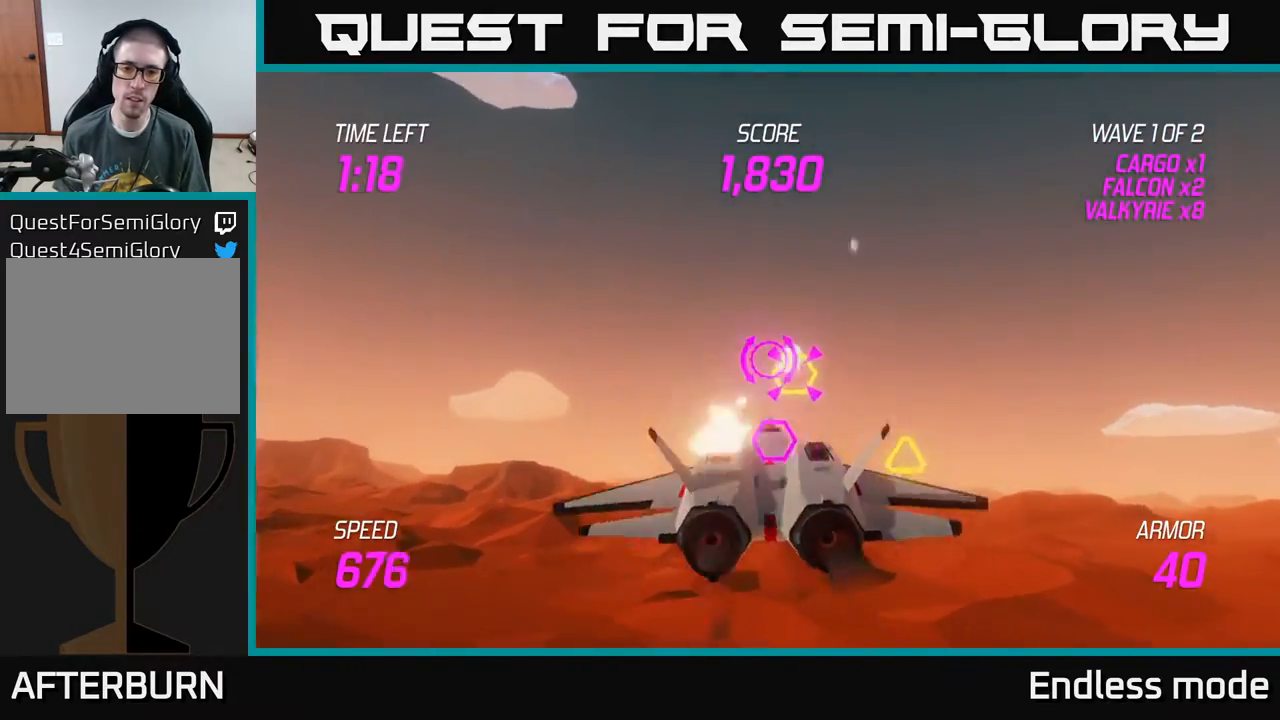
{"buttons": ["L2"], "left_stick": "down-right", "events": [[67, "R2", "up"], [100, "left_stick", "left"], [133, "R2", "down"], [167, "left_stick", "down-left"], [250, "L2", "down"], [250, "R2", "up"], [333, "L2", "up"], [433, "L2", "down"], [483, "left_stick", "down-right"]]}
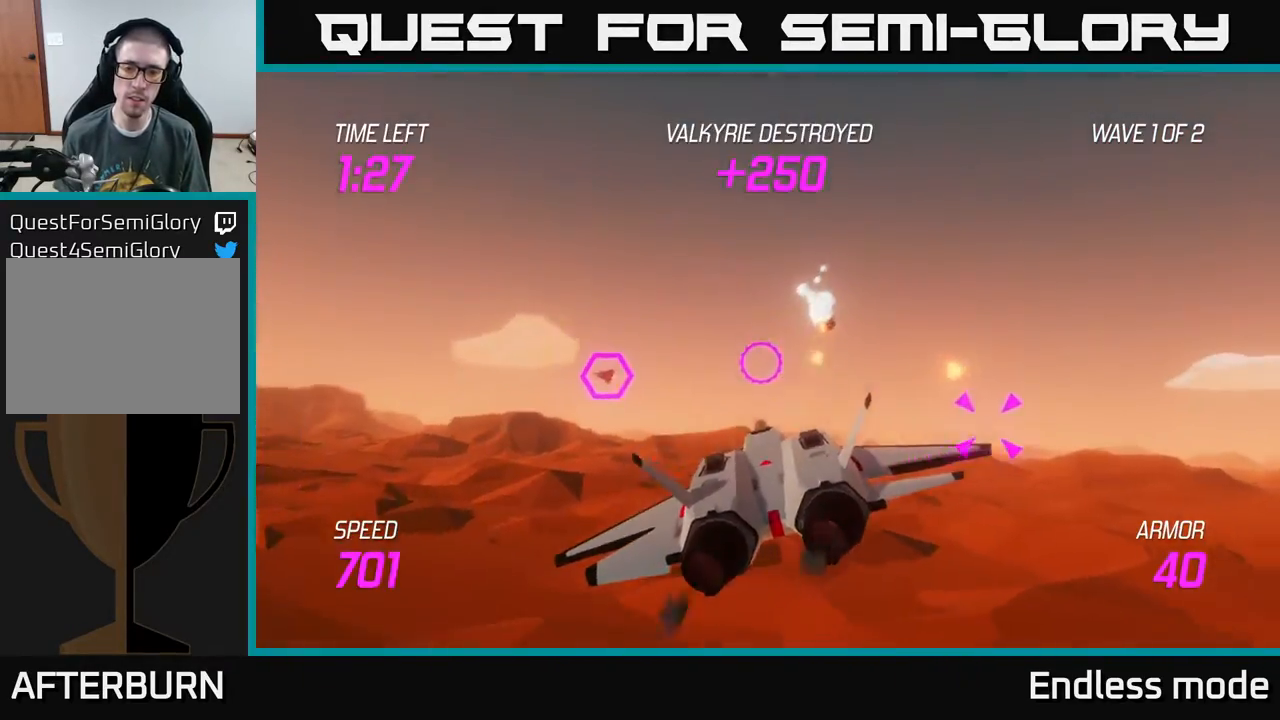
{"buttons": [], "left_stick": "right", "events": [[17, "L2", "up"], [50, "L2", "down"], [50, "left_stick", "right"], [150, "L2", "up"]]}
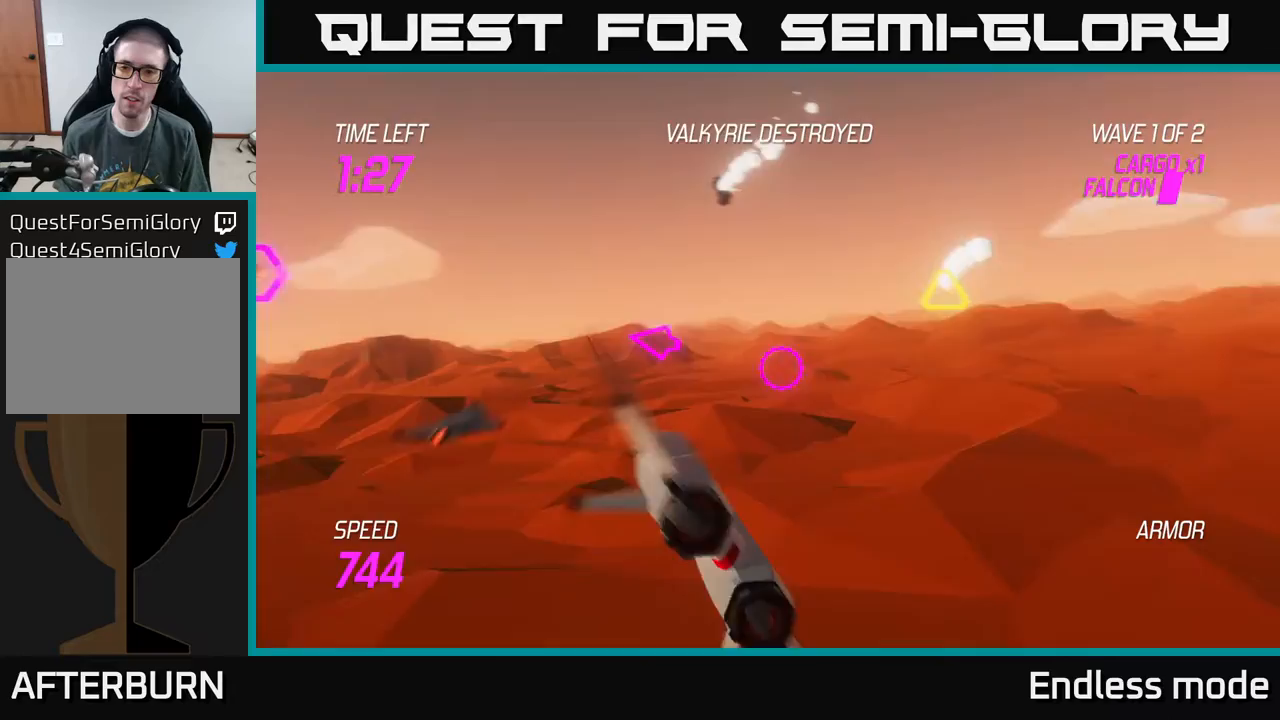
{"buttons": ["L2"], "left_stick": "down", "events": [[33, "left_stick", "up-right"], [367, "R2", "down"], [450, "R2", "up"], [467, "left_stick", "down"], [500, "L2", "down"]]}
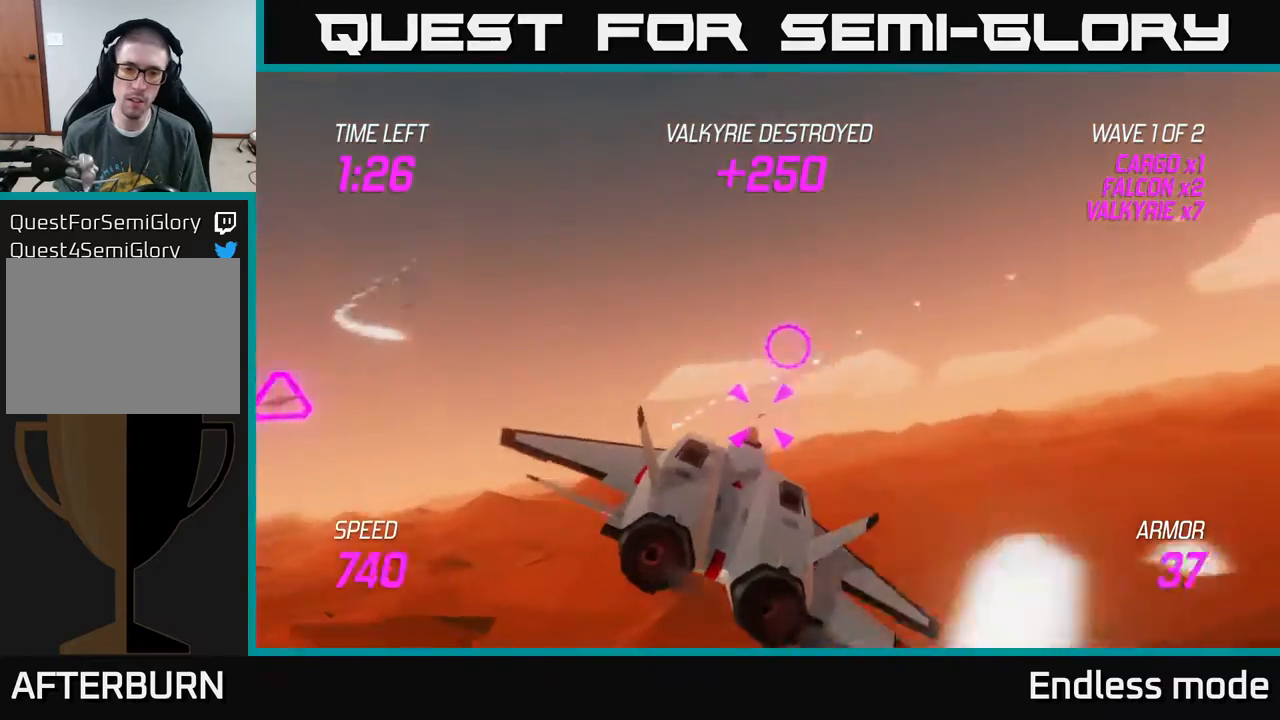
{"buttons": [], "left_stick": "up-left", "events": [[17, "left_stick", "down-left"], [67, "left_stick", "left"], [100, "L2", "up"], [283, "left_stick", "up-left"]]}
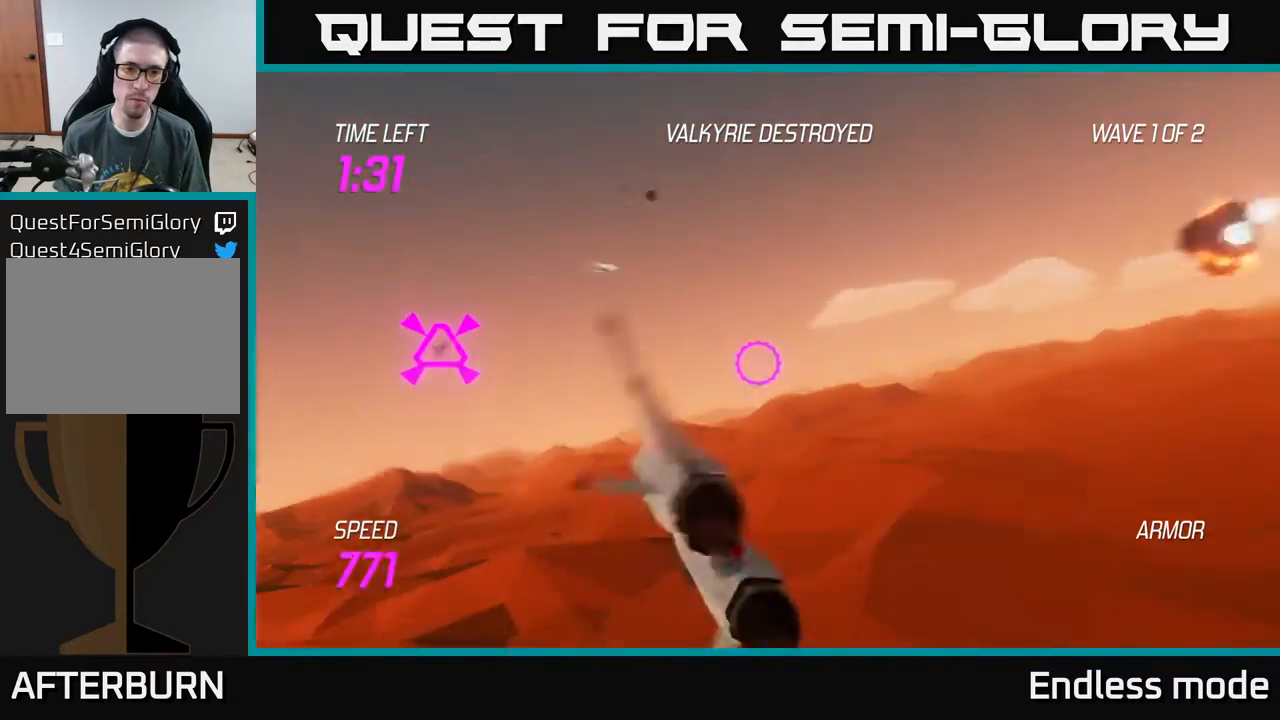
{"buttons": [], "left_stick": "center", "events": [[233, "left_stick", "down-left"], [350, "R2", "down"], [383, "left_stick", "center"], [483, "R2", "up"]]}
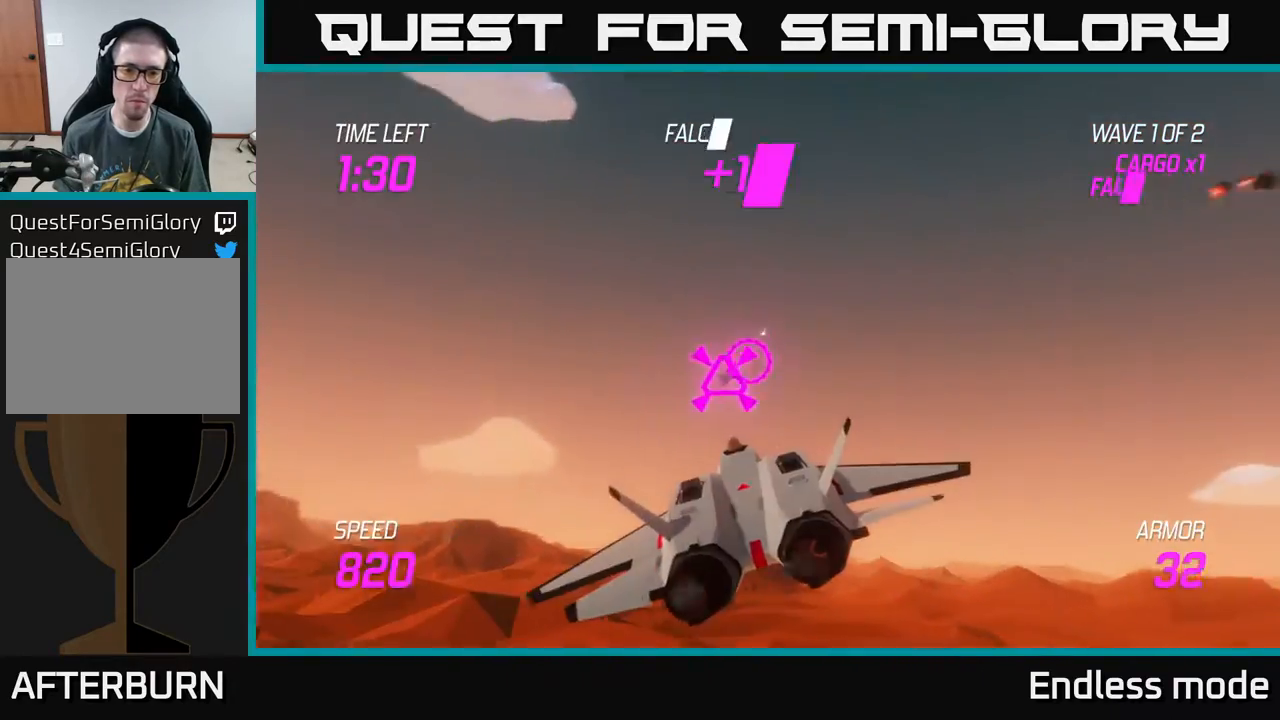
{"buttons": ["L2"], "left_stick": "right", "events": [[50, "R2", "down"], [100, "left_stick", "left"], [150, "R2", "up"], [150, "left_stick", "right"], [200, "L2", "down"], [367, "L2", "up"], [433, "L2", "down"]]}
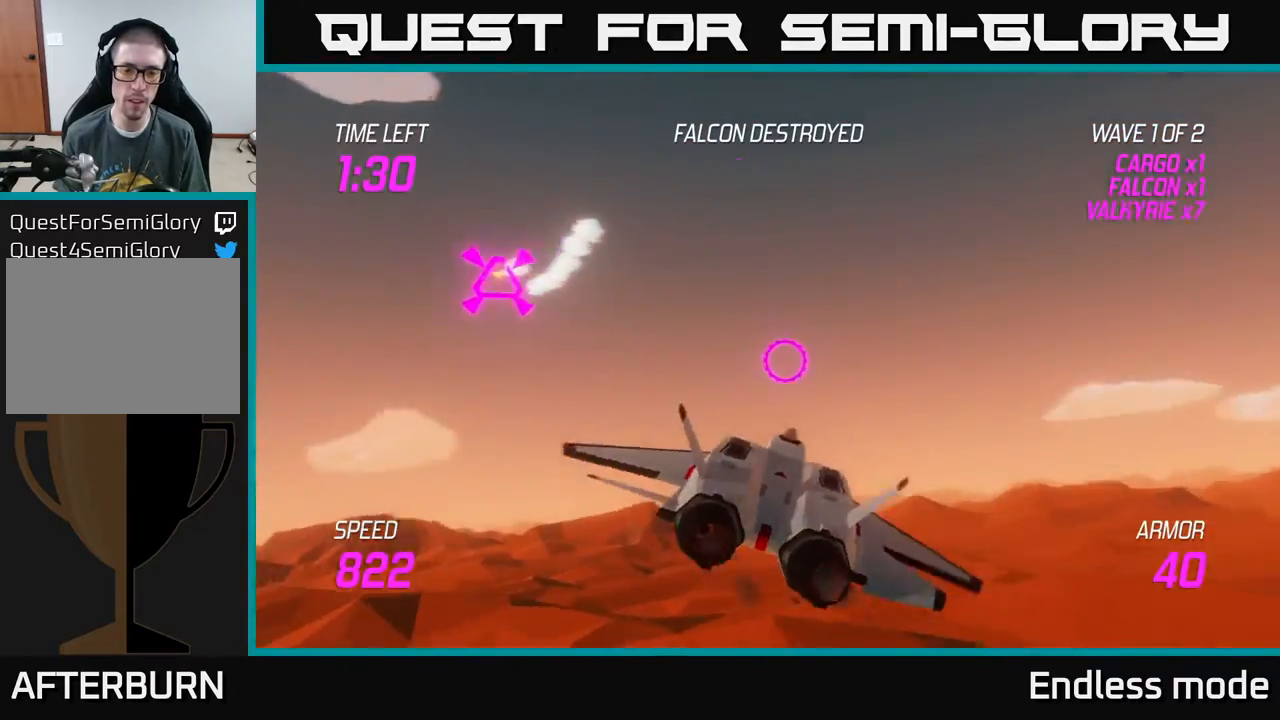
{"buttons": [], "left_stick": "right", "events": [[150, "L2", "up"]]}
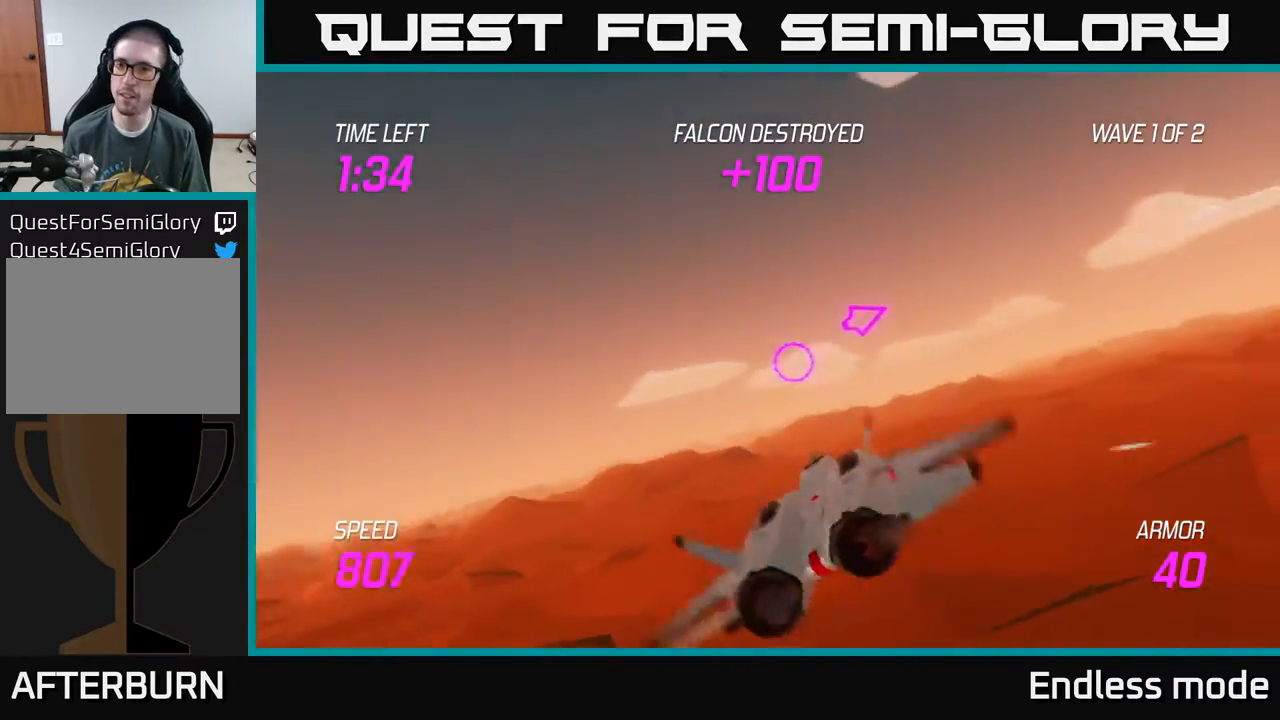
{"buttons": ["L2"], "left_stick": "up-right", "events": [[217, "L2", "down"], [233, "left_stick", "up-right"]]}
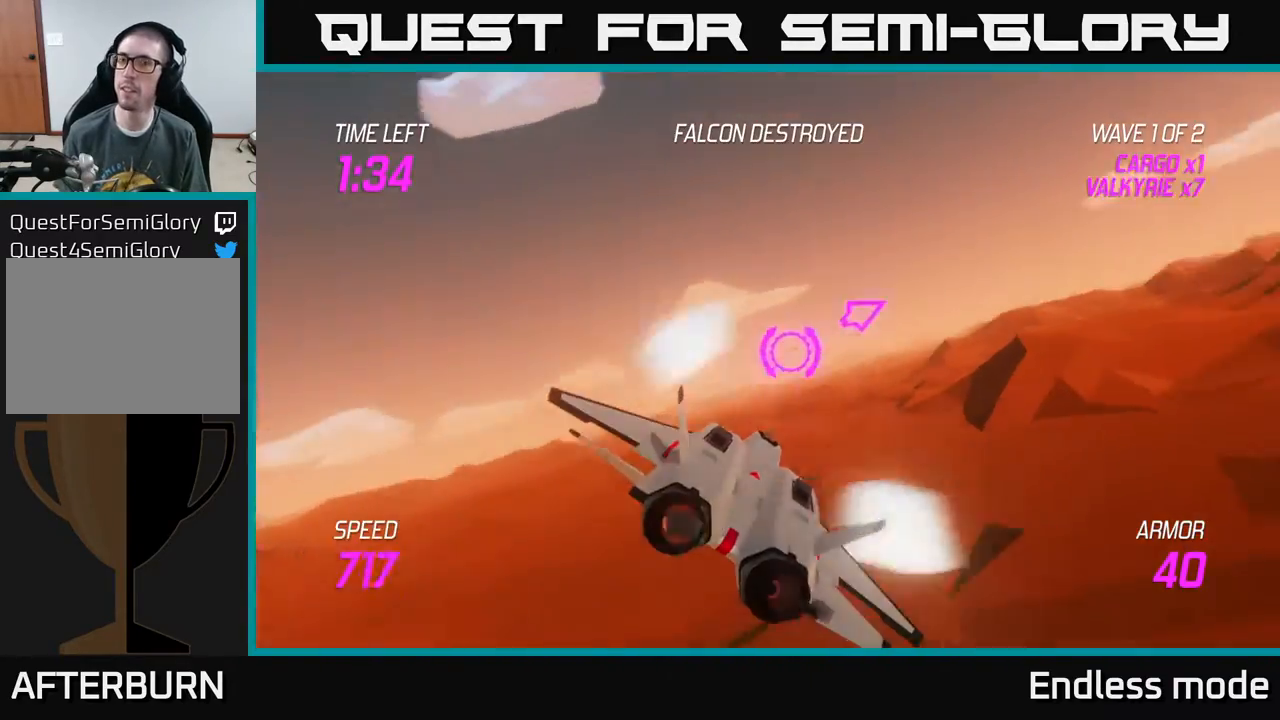
{"buttons": ["L2"], "left_stick": "up-right", "events": []}
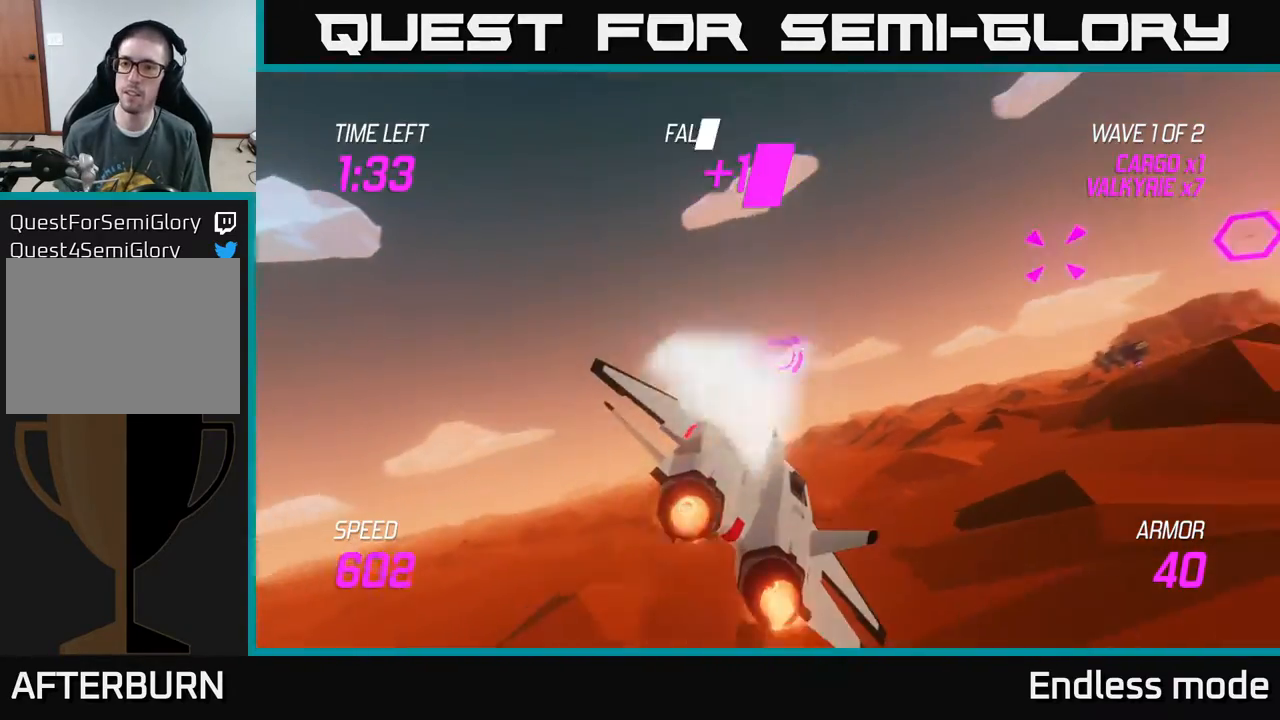
{"buttons": ["L2", "R2"], "left_stick": "right", "events": [[150, "left_stick", "right"], [433, "R2", "down"]]}
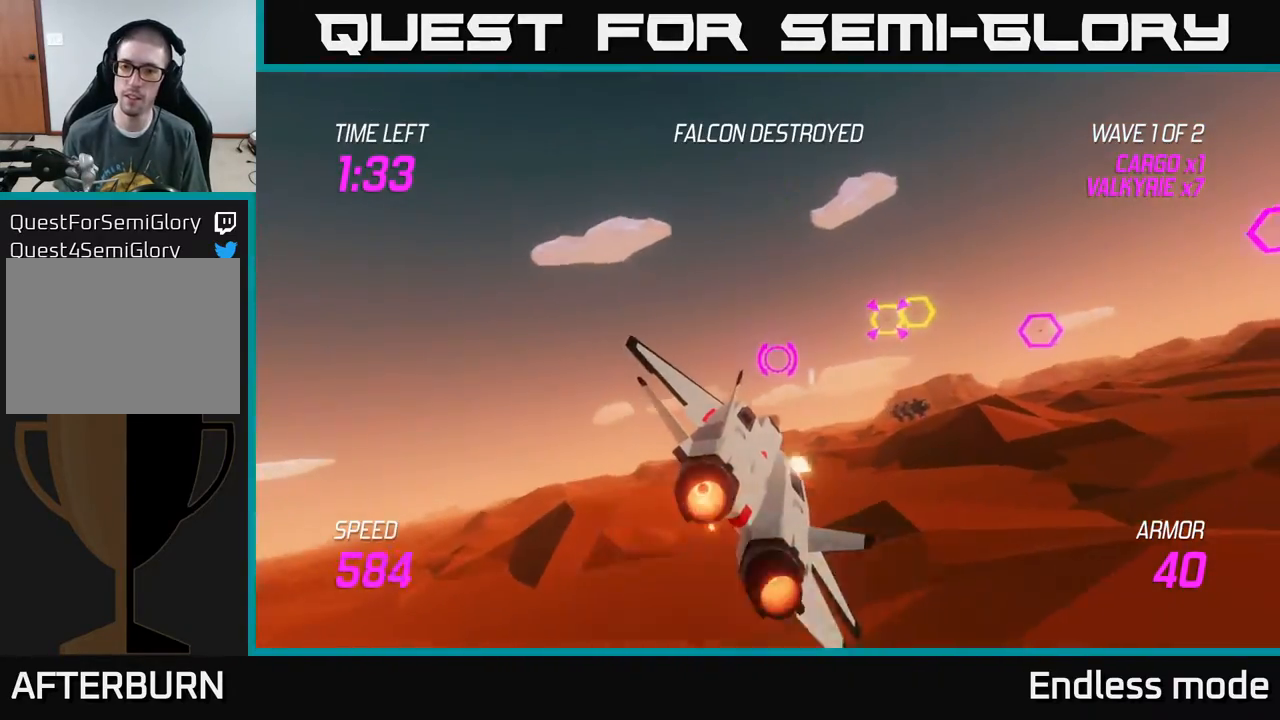
{"buttons": ["L2", "R2"], "left_stick": "up-right", "events": [[33, "R2", "up"], [117, "R2", "down"], [250, "R2", "up"], [317, "R2", "down"], [317, "left_stick", "up-right"], [400, "R2", "up"], [500, "R2", "down"]]}
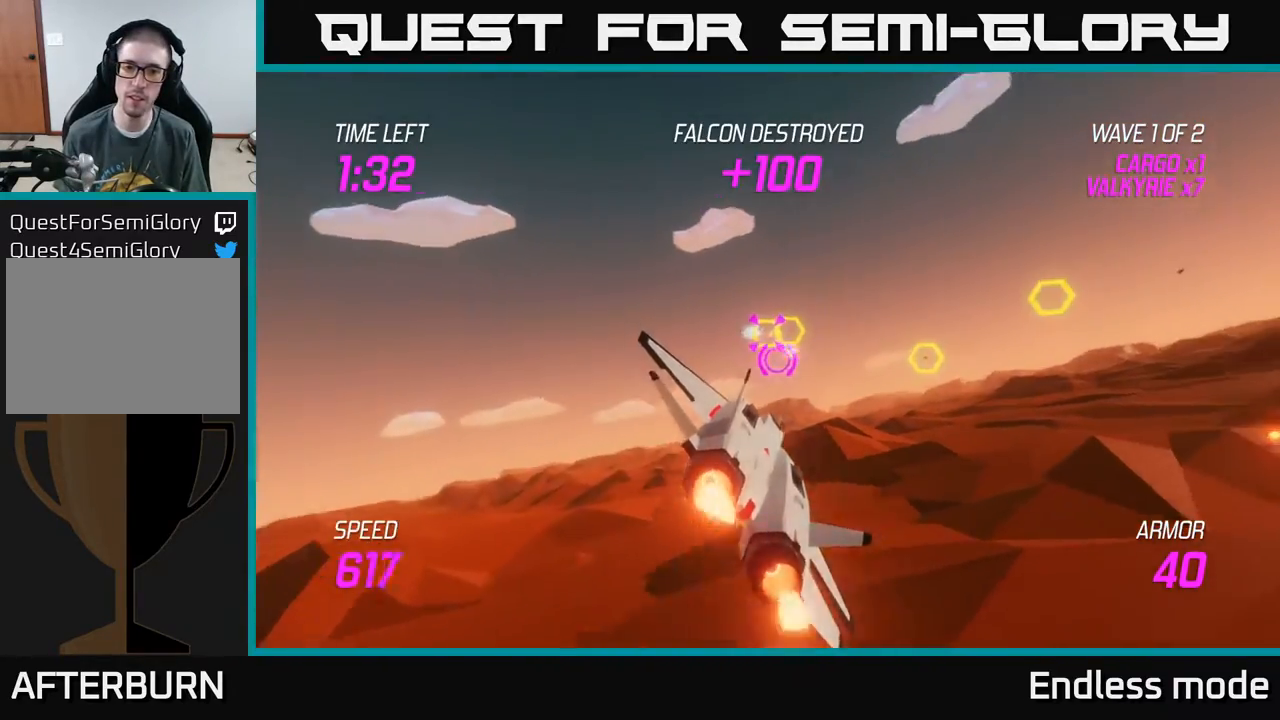
{"buttons": ["L2", "R2"], "left_stick": "down-left", "events": [[67, "left_stick", "up-left"], [133, "R2", "up"], [217, "R2", "down"], [217, "left_stick", "down-right"], [333, "R2", "up"], [367, "left_stick", "left"], [400, "R2", "down"], [467, "left_stick", "down-left"]]}
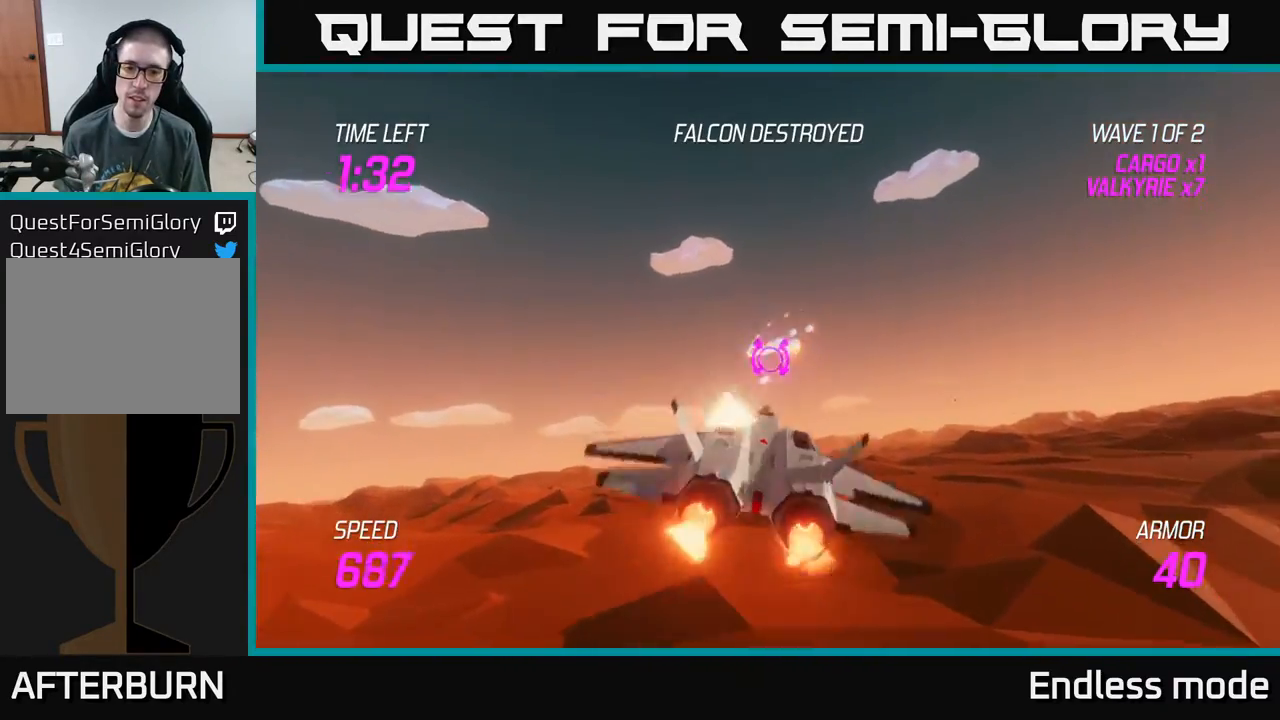
{"buttons": ["L2"], "left_stick": "right", "events": [[33, "R2", "up"], [67, "left_stick", "left"], [100, "L2", "up"], [100, "R2", "down"], [217, "L2", "down"], [217, "R2", "up"], [317, "L2", "up"], [350, "left_stick", "right"], [383, "L2", "down"]]}
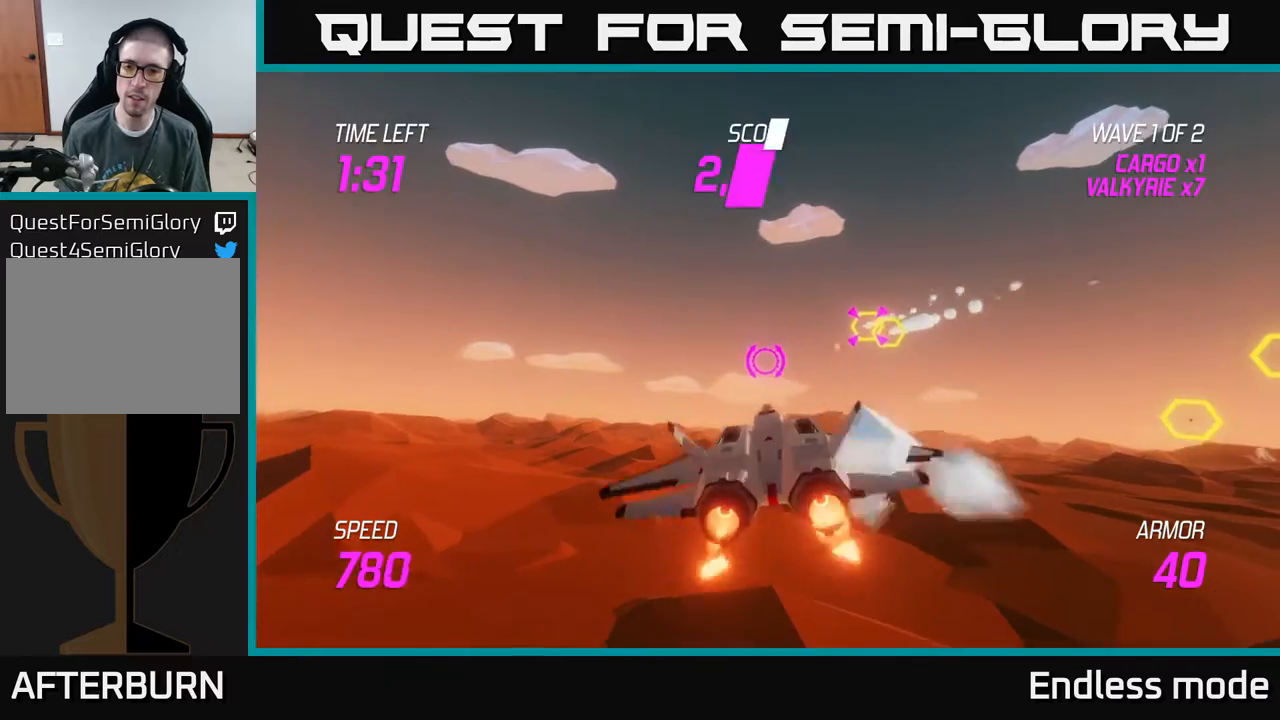
{"buttons": ["R2"], "left_stick": "up", "events": [[17, "L2", "up"], [50, "L2", "down"], [50, "left_stick", "up-right"], [133, "L2", "up"], [267, "R2", "down"], [400, "R2", "up"], [433, "L2", "down"], [450, "R2", "down"], [467, "left_stick", "up"], [500, "L2", "up"]]}
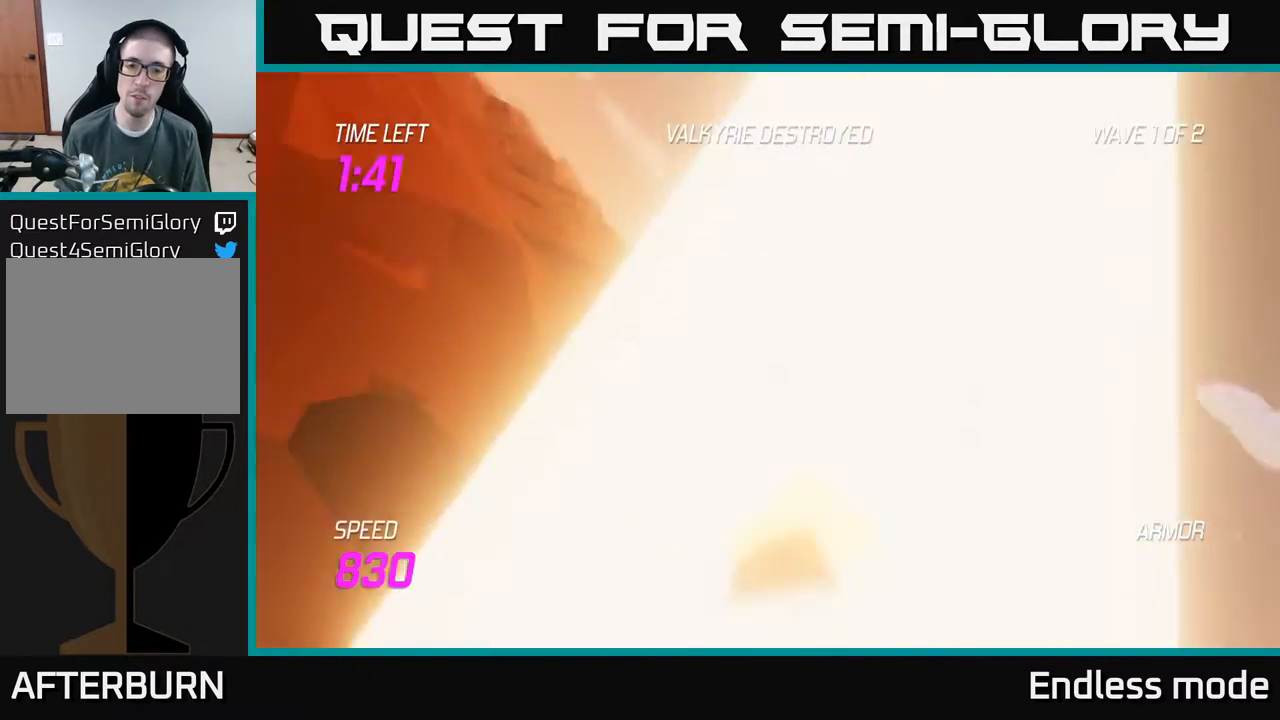
{"buttons": [], "left_stick": "center", "events": [[33, "R2", "up"], [33, "left_stick", "left"], [133, "R2", "down"], [150, "L2", "down"], [167, "R2", "up"], [183, "L2", "up"], [283, "left_stick", "center"]]}